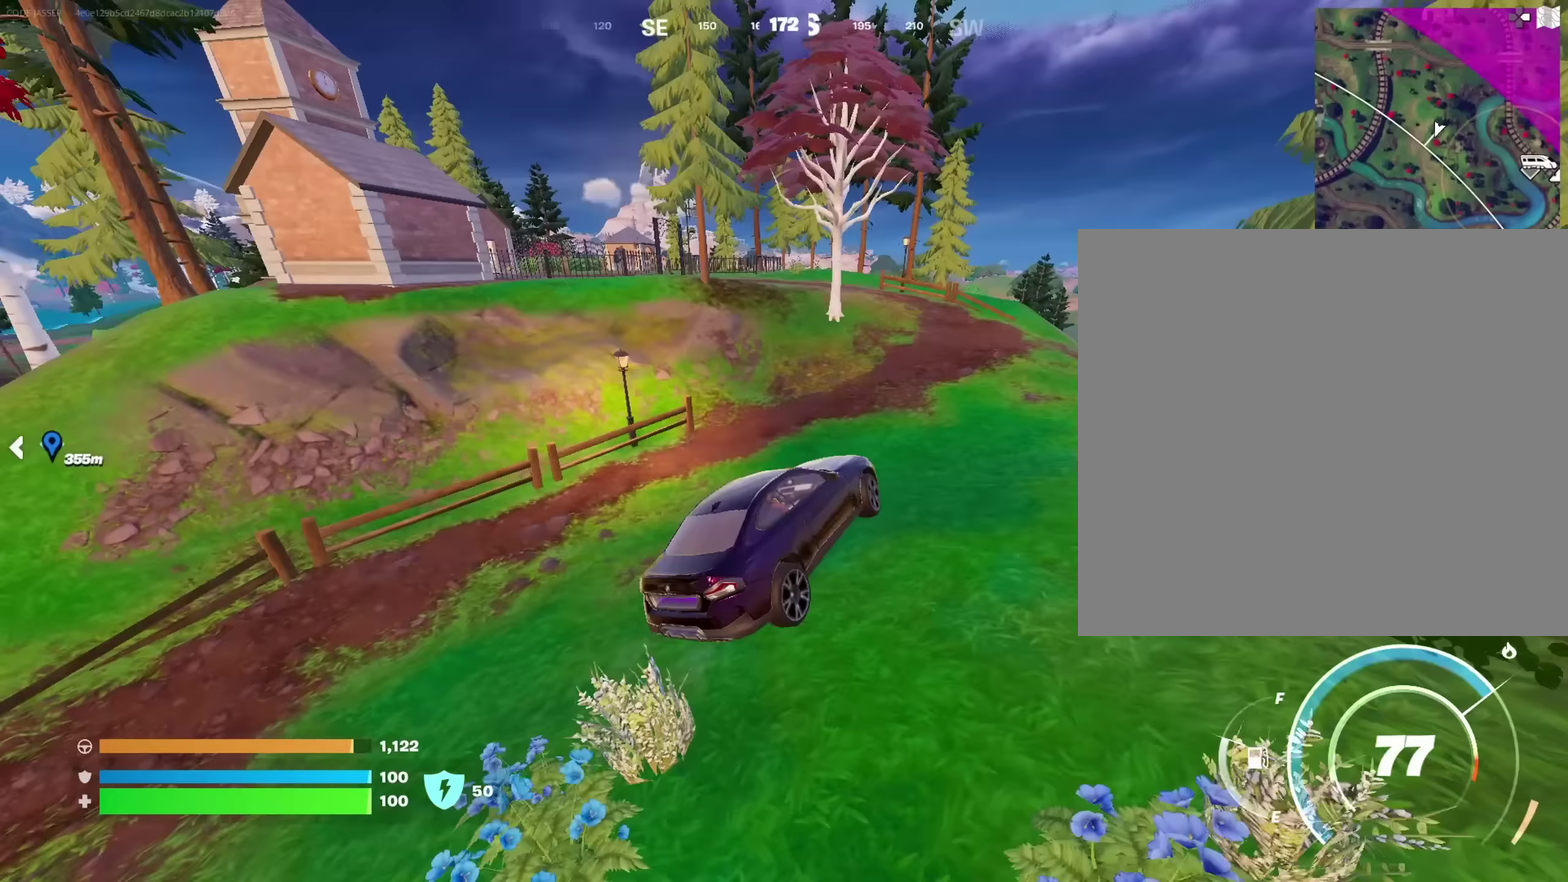
Gameplay with a controller (PlayStation layout); each line is a JSON object with the inputs held at the frame after it (dt_ms = milliseconds from this image to that frame). "events" lists button and stick changes between this image and that frame as [ms after this image, input, new state], when the widget could be followed in between. This document gives stick clicks only as held states, not as events.
{"dt_ms": 517, "buttons": [], "left_stick": "up-left", "right_stick": "center", "events": [[250, "left_stick", "up"], [383, "left_stick", "up-left"]]}
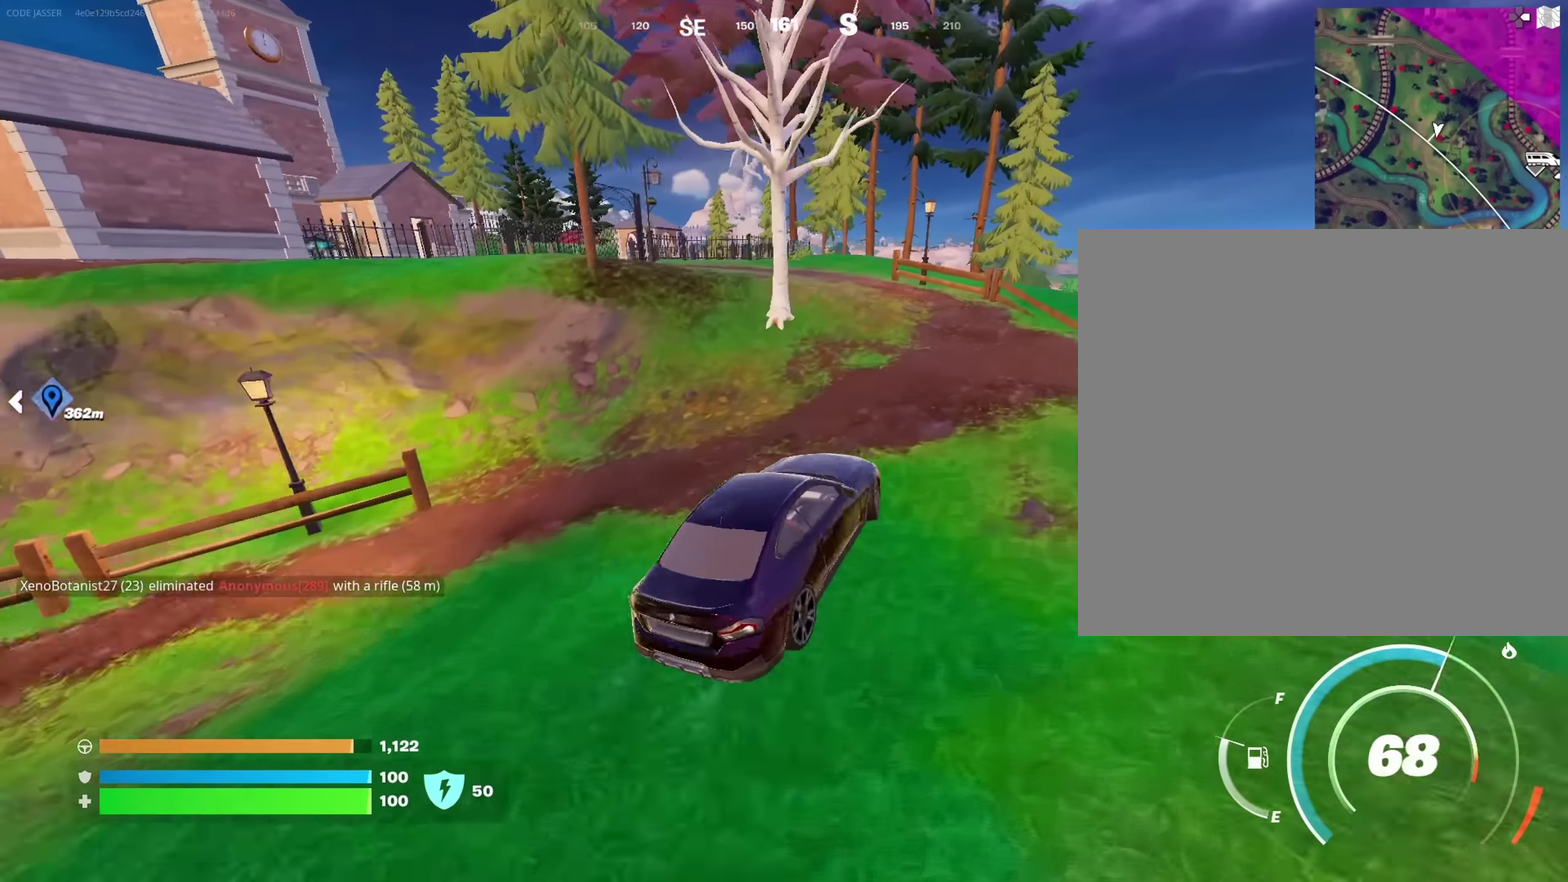
{"dt_ms": 483, "buttons": [], "left_stick": "up", "right_stick": "center", "events": [[83, "left_stick", "up-right"], [316, "left_stick", "up"]]}
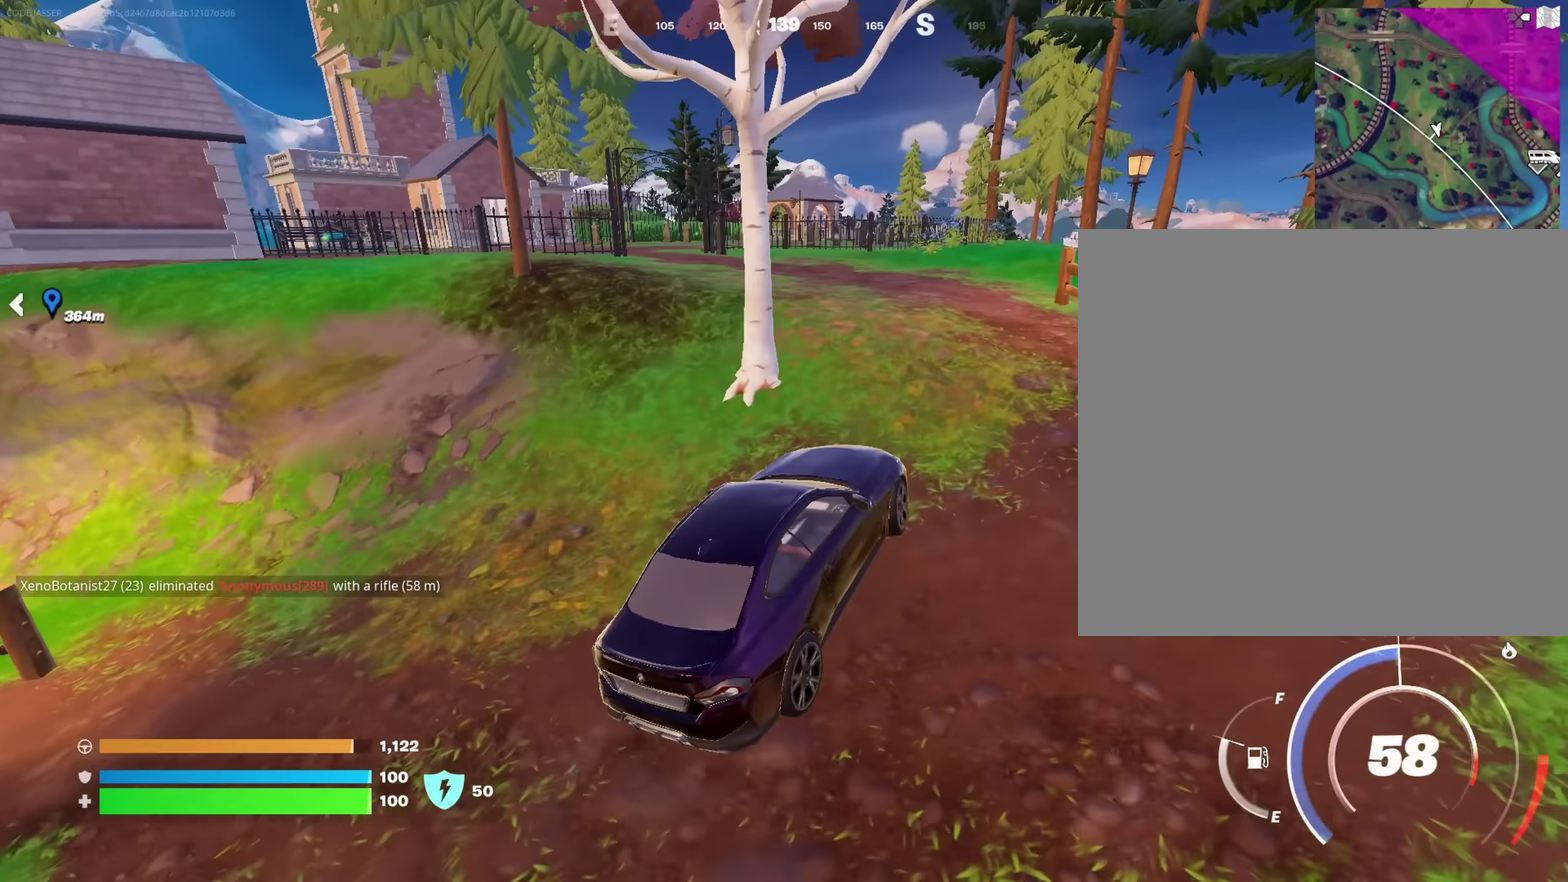
{"dt_ms": 517, "buttons": [], "left_stick": "right", "right_stick": "center", "events": [[17, "left_stick", "up-right"], [467, "left_stick", "right"]]}
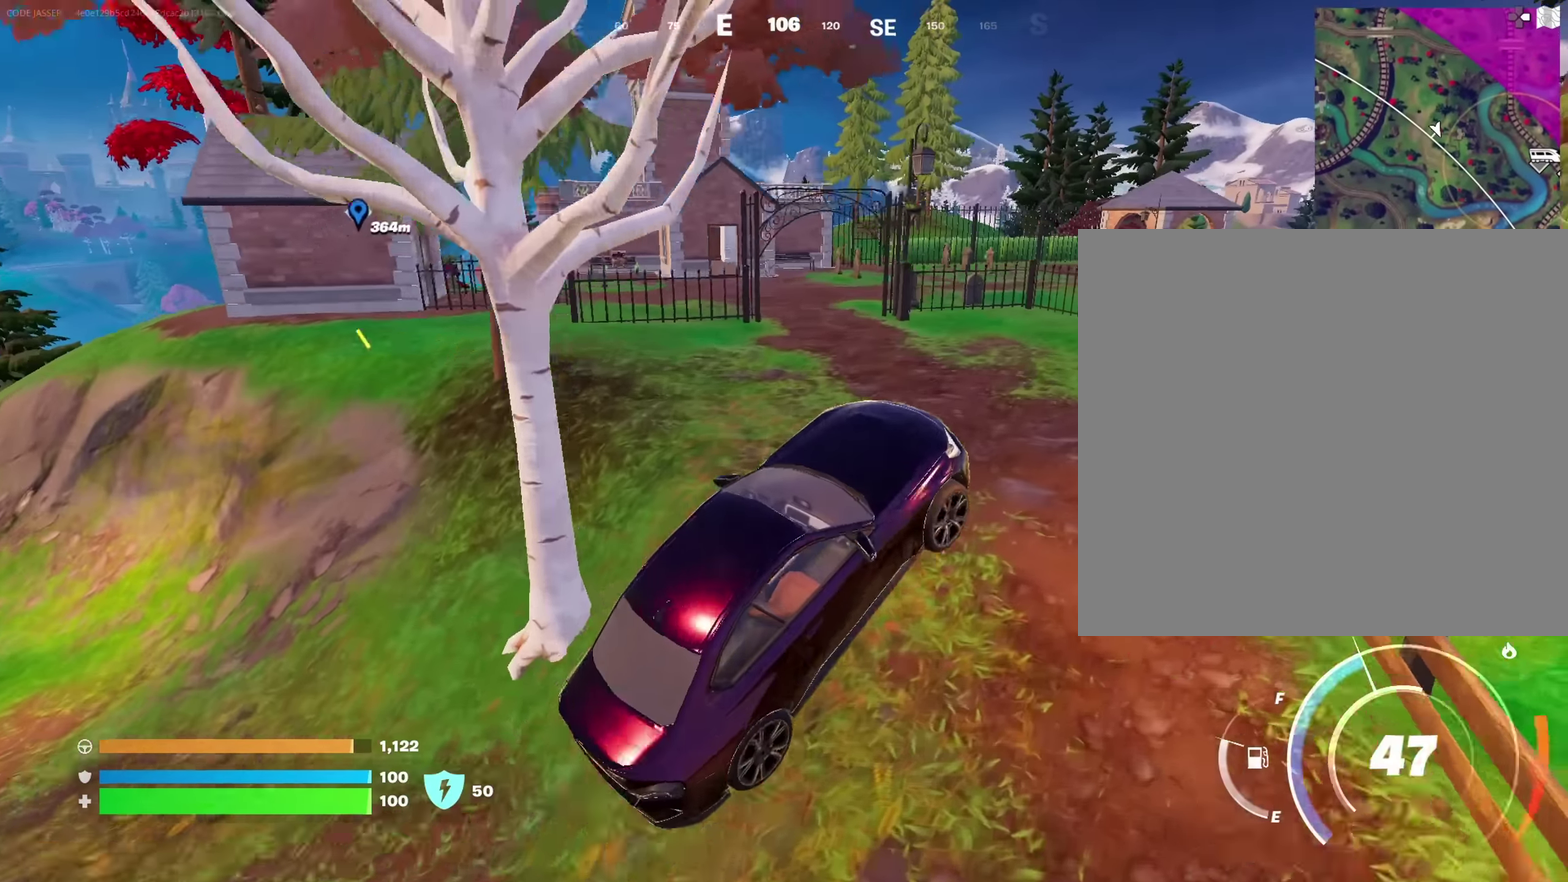
{"dt_ms": 483, "buttons": [], "left_stick": "right", "right_stick": "center", "events": []}
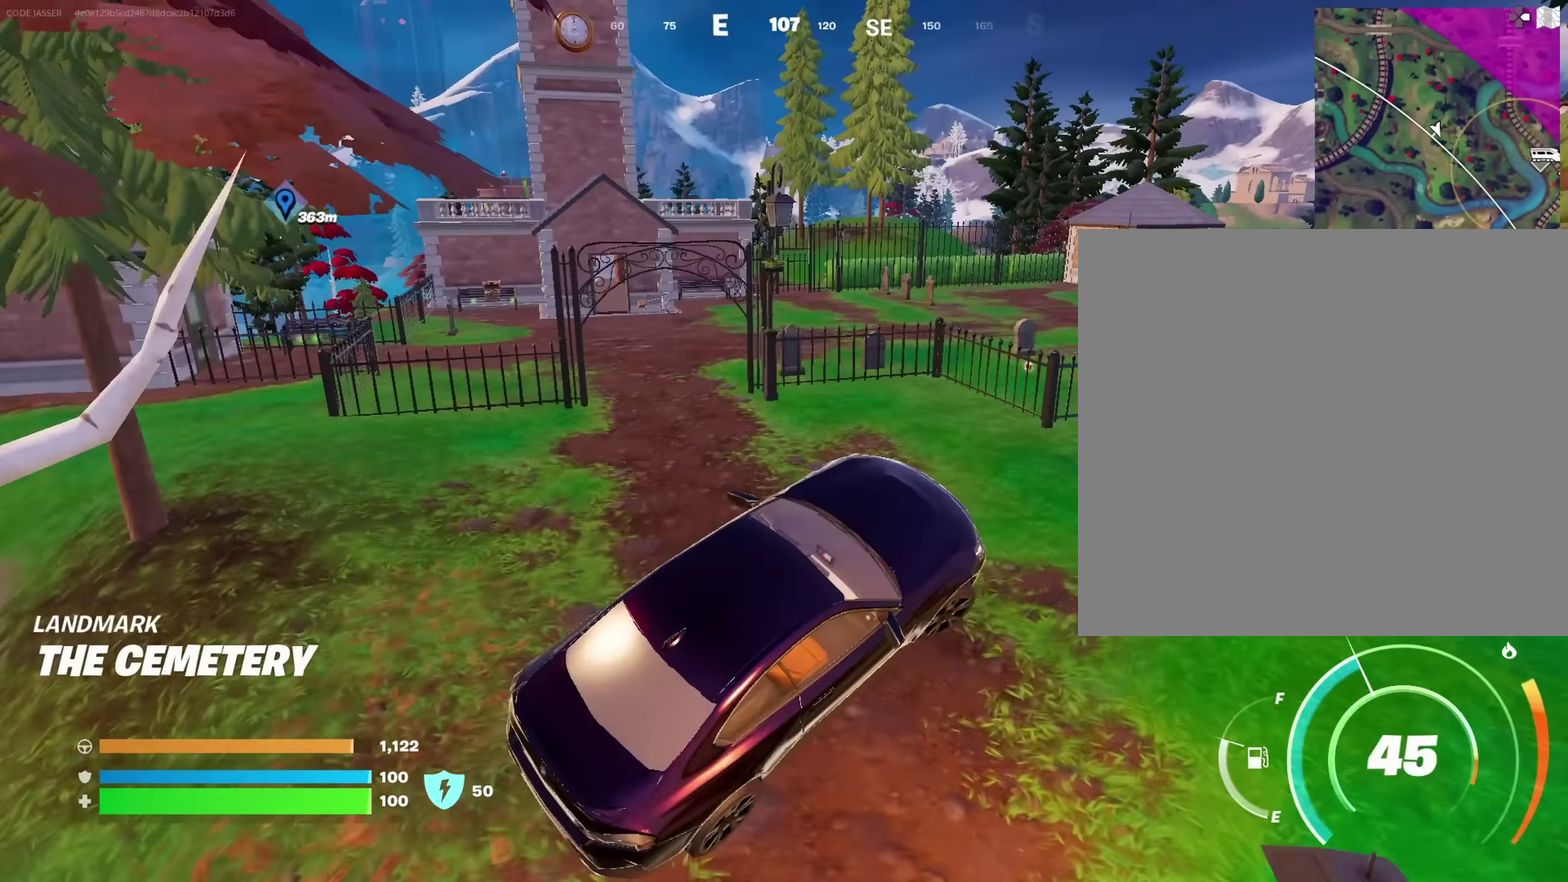
{"dt_ms": 417, "buttons": [], "left_stick": "right", "right_stick": "center", "events": [[67, "right_stick", "left"], [200, "right_stick", "center"]]}
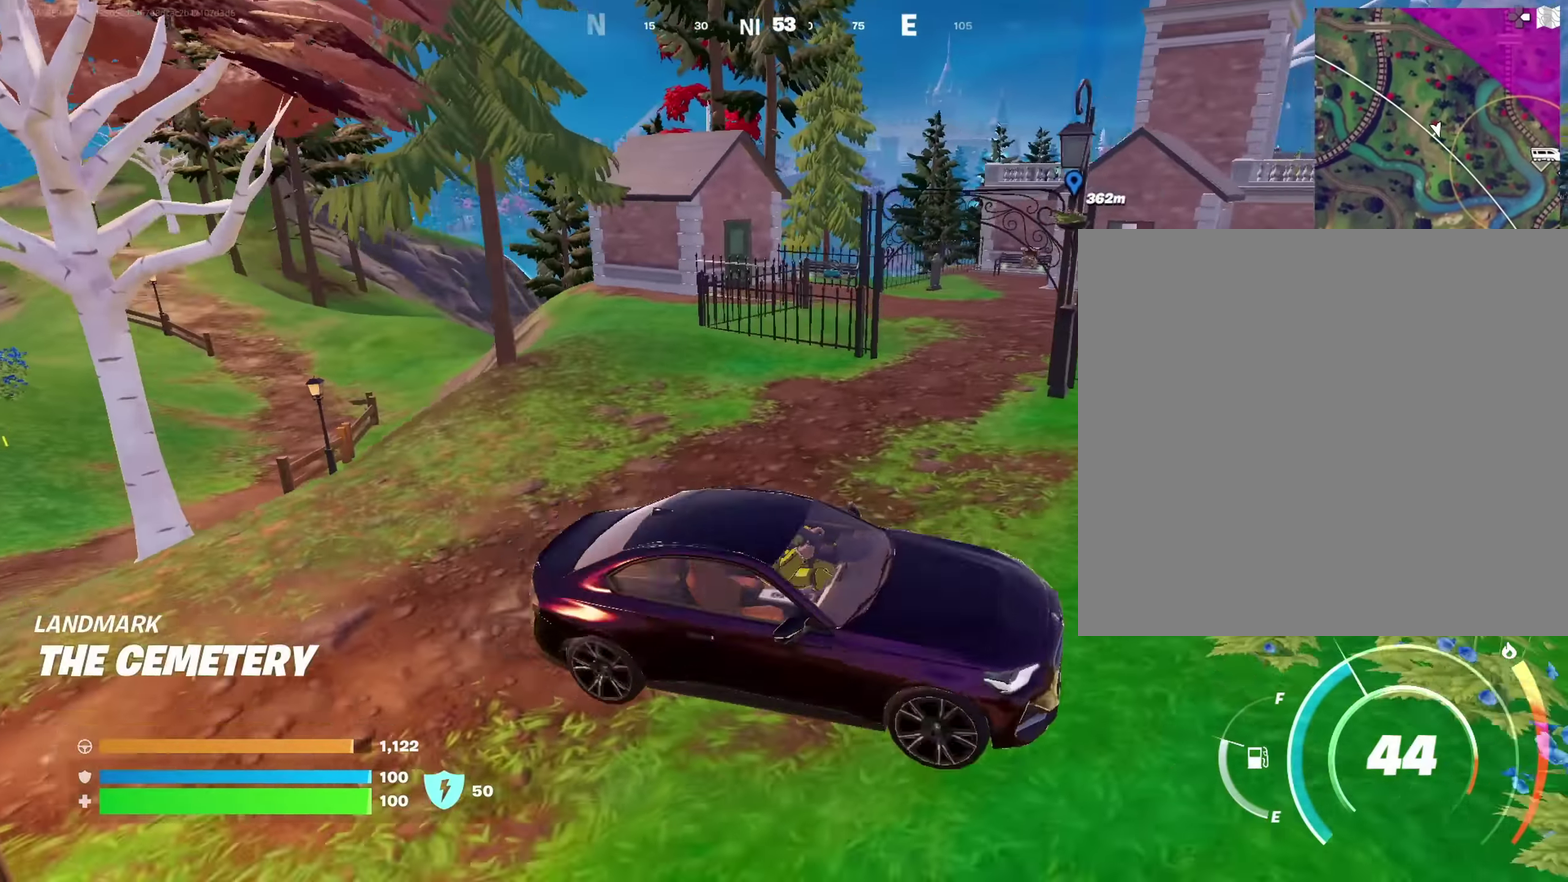
{"dt_ms": 583, "buttons": [], "left_stick": "center", "right_stick": "center", "events": [[83, "right_stick", "right"], [250, "right_stick", "left"], [466, "left_stick", "center"], [466, "right_stick", "center"]]}
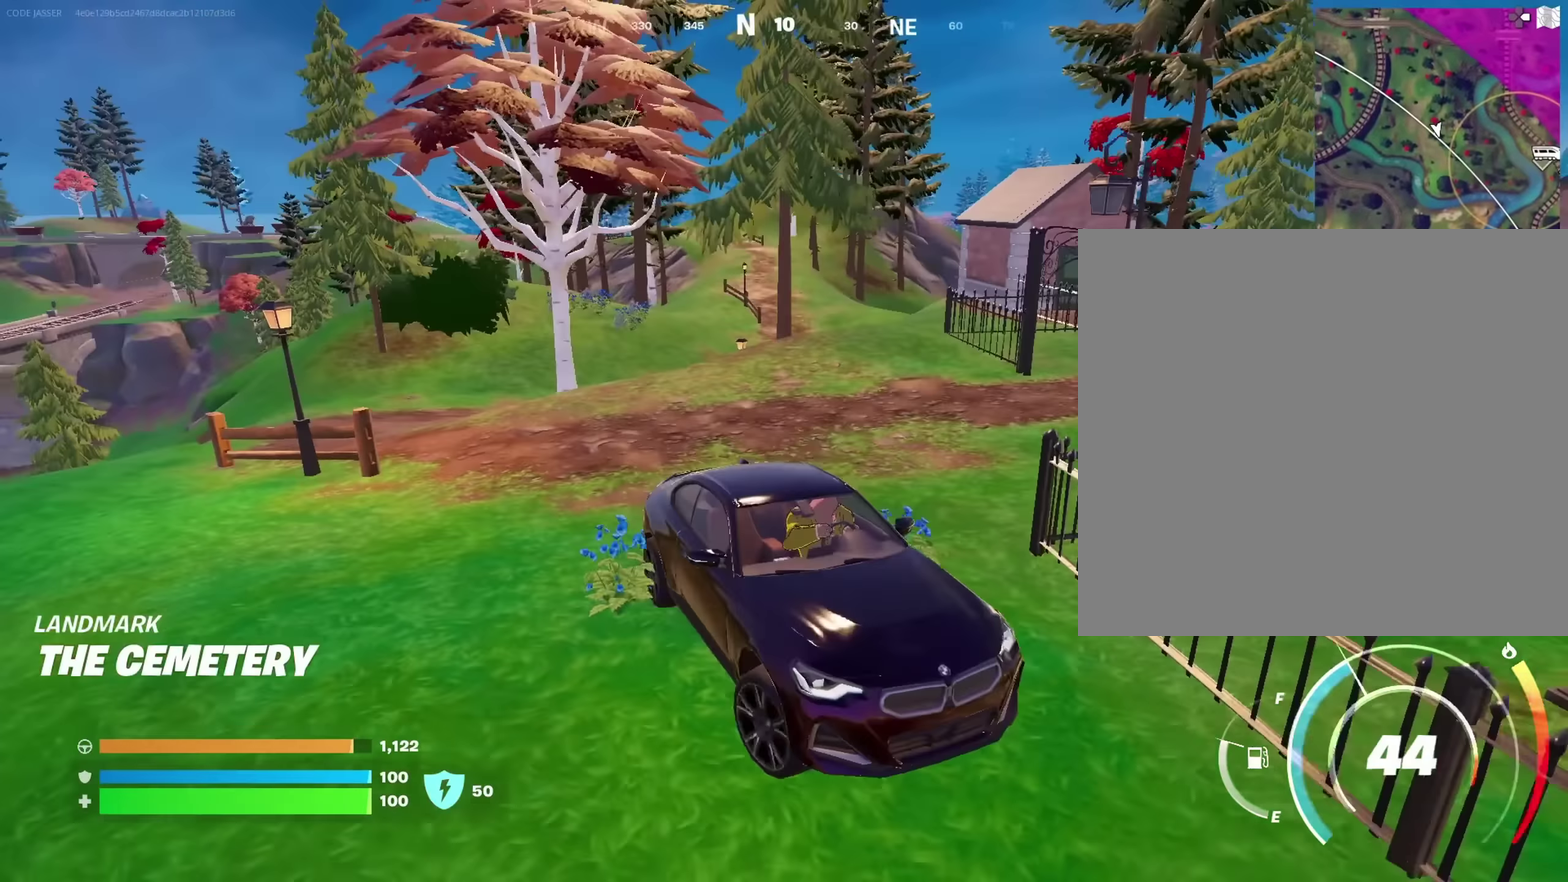
{"dt_ms": 417, "buttons": [], "left_stick": "right", "right_stick": "center", "events": [[250, "right_stick", "right"], [350, "left_stick", "right"], [417, "right_stick", "center"]]}
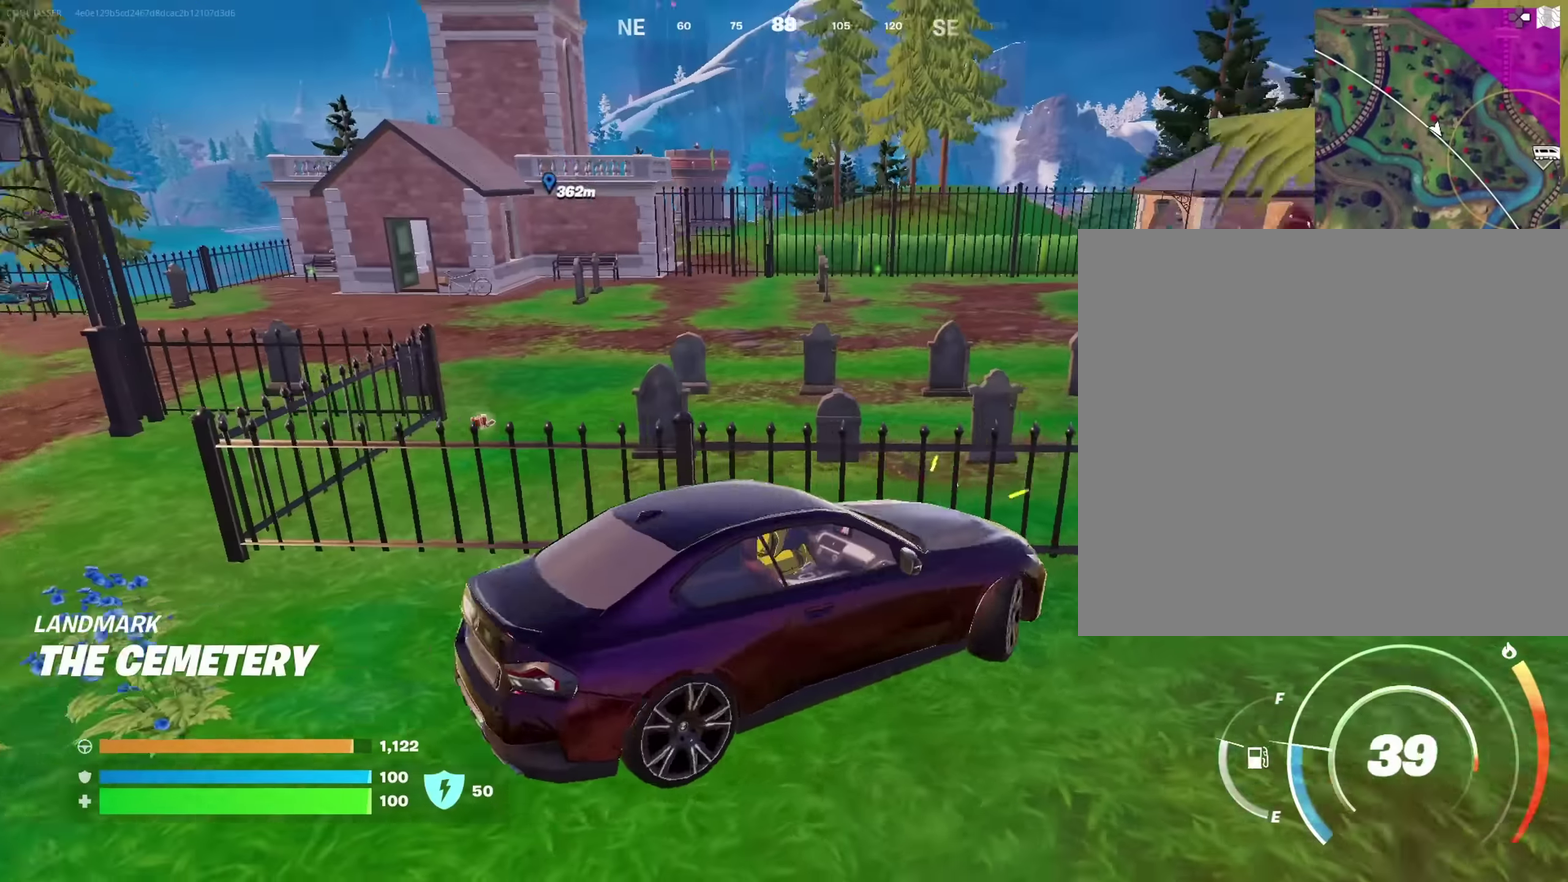
{"dt_ms": 583, "buttons": [], "left_stick": "right", "right_stick": "center", "events": [[316, "right_stick", "right"], [450, "right_stick", "center"]]}
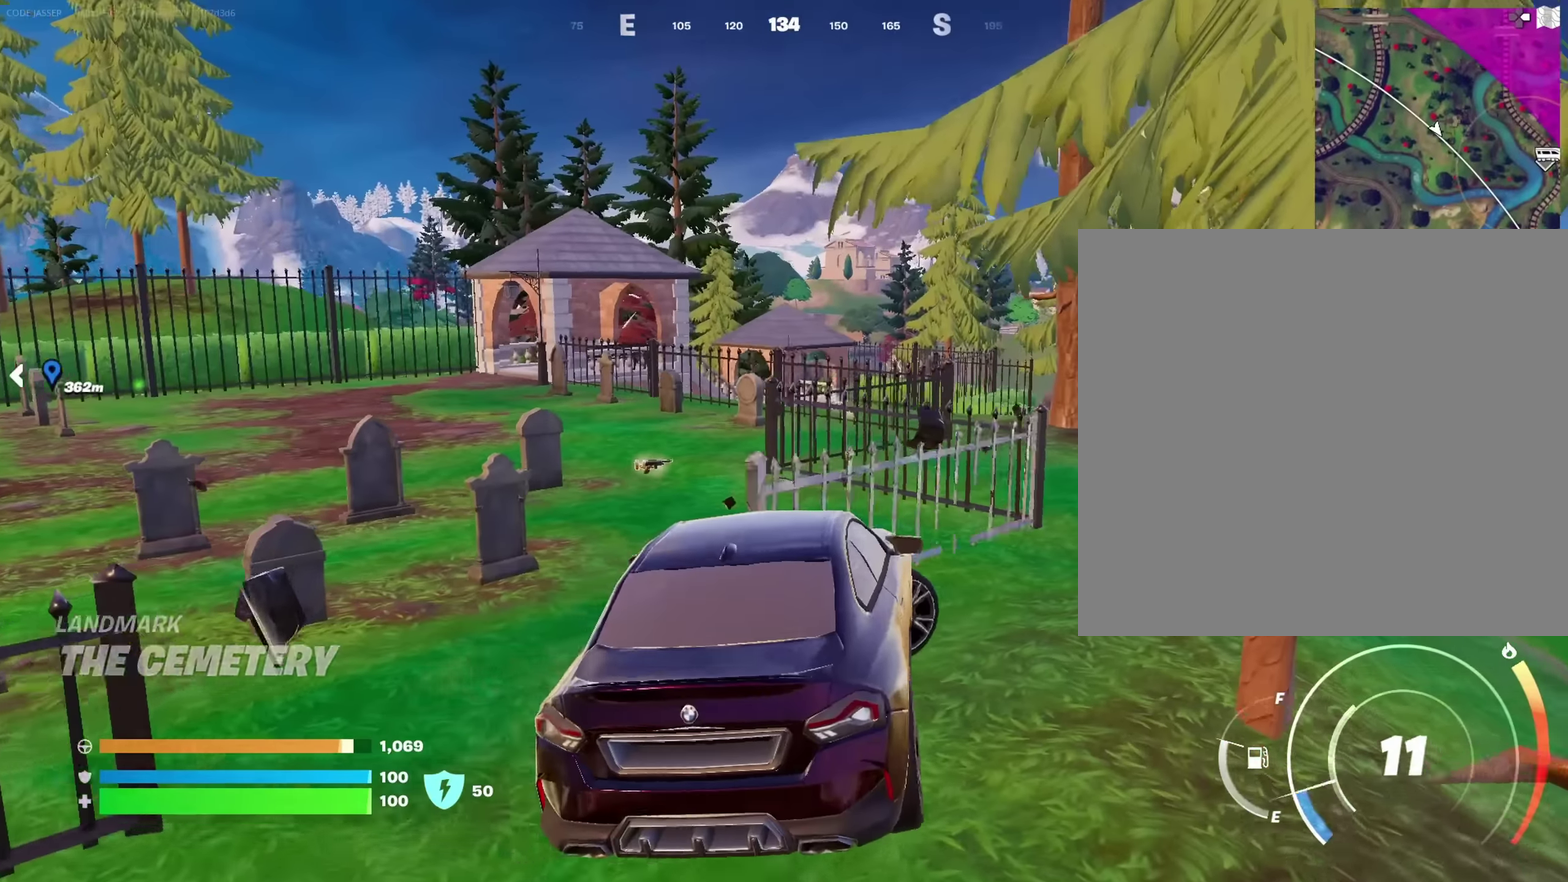
{"dt_ms": 417, "buttons": [], "left_stick": "right", "right_stick": "center", "events": [[233, "left_stick", "down-right"], [317, "left_stick", "right"]]}
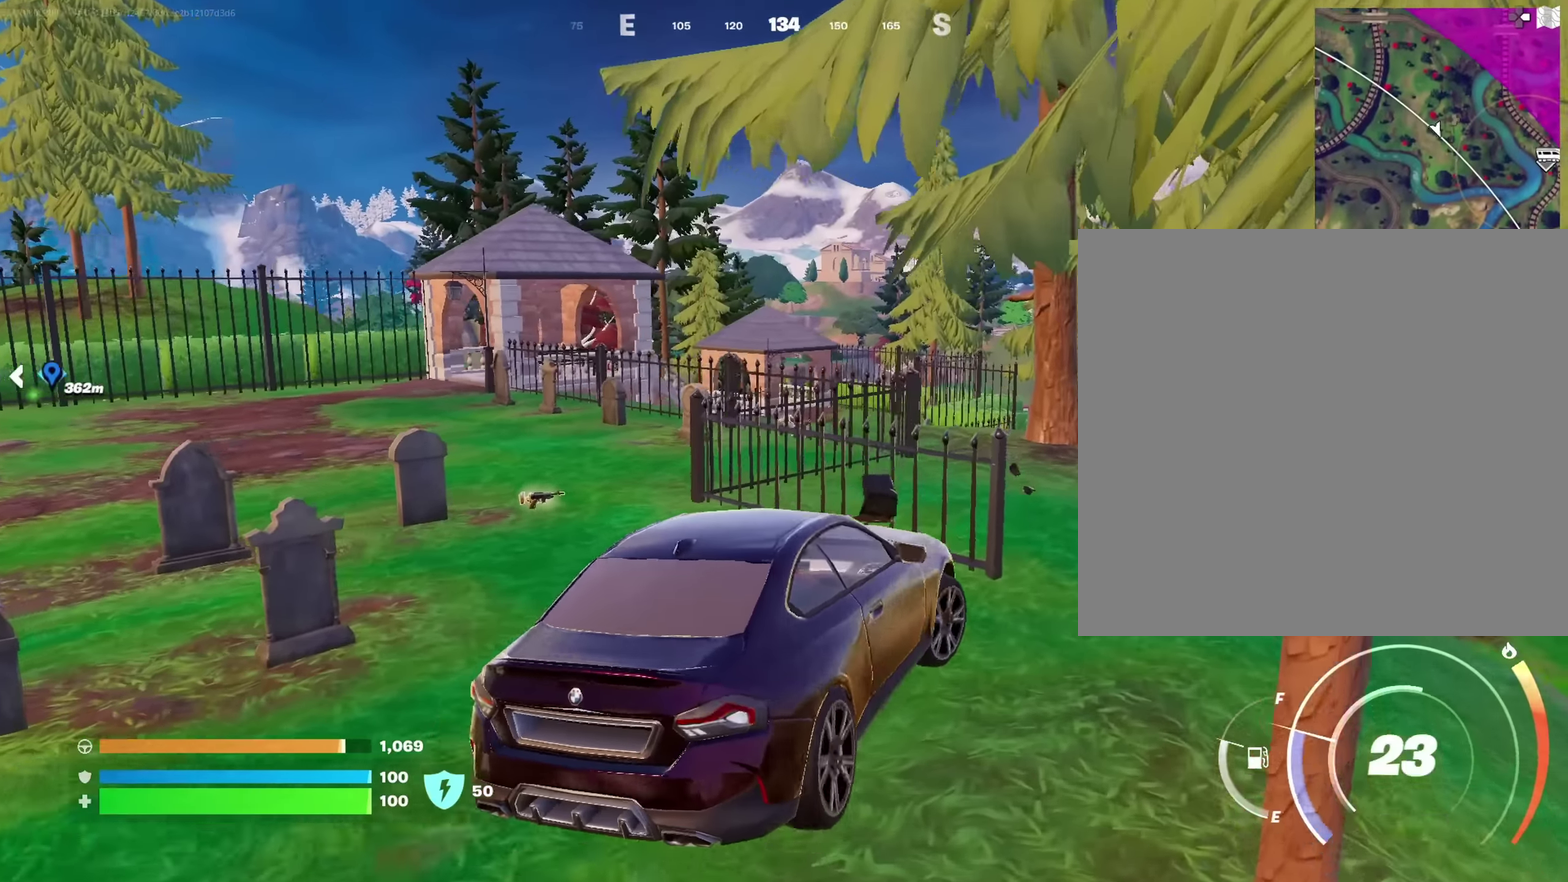
{"dt_ms": 583, "buttons": [], "left_stick": "right", "right_stick": "center", "events": [[33, "right_stick", "right"], [166, "right_stick", "center"]]}
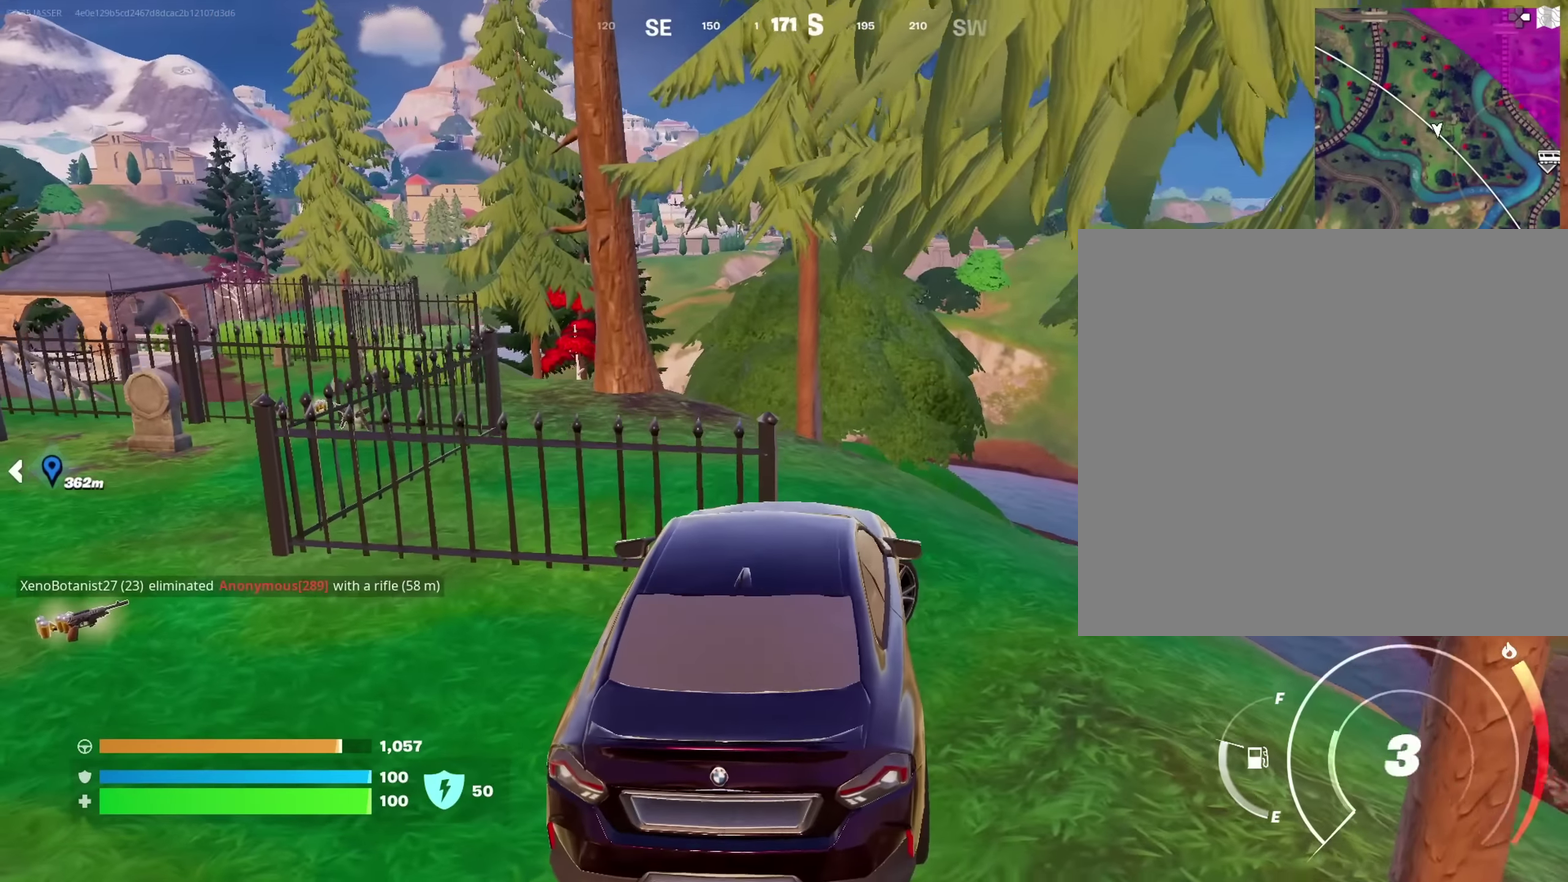
{"dt_ms": 417, "buttons": [], "left_stick": "left", "right_stick": "center", "events": [[150, "left_stick", "down-left"], [317, "left_stick", "left"]]}
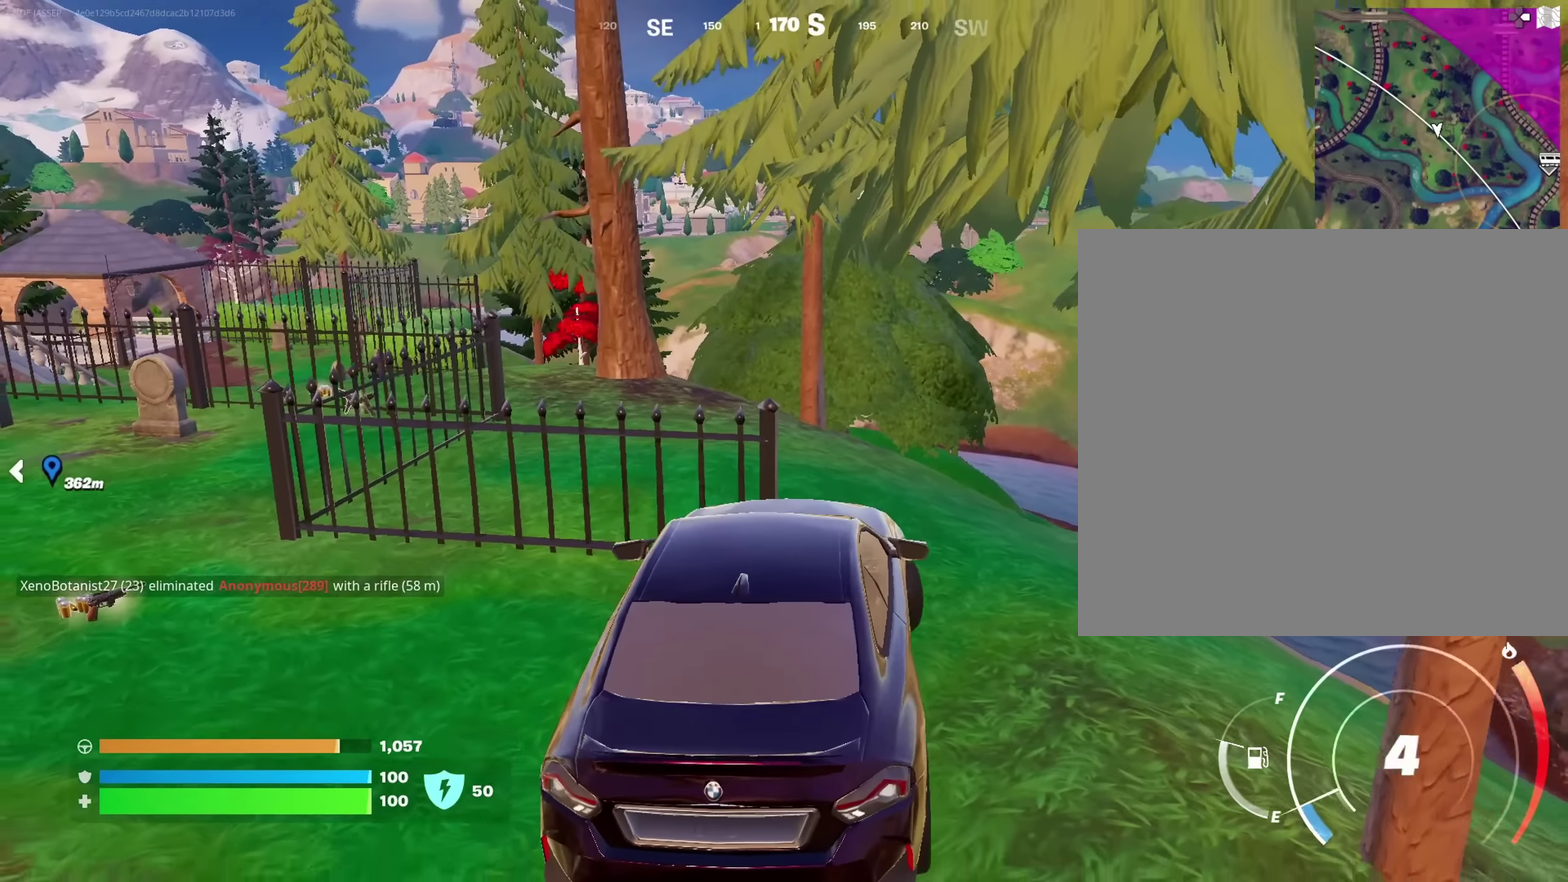
{"dt_ms": 583, "buttons": [], "left_stick": "up-right", "right_stick": "center", "events": [[33, "right_stick", "right"], [183, "left_stick", "up-left"], [266, "right_stick", "center"], [333, "left_stick", "up"], [433, "left_stick", "up-right"]]}
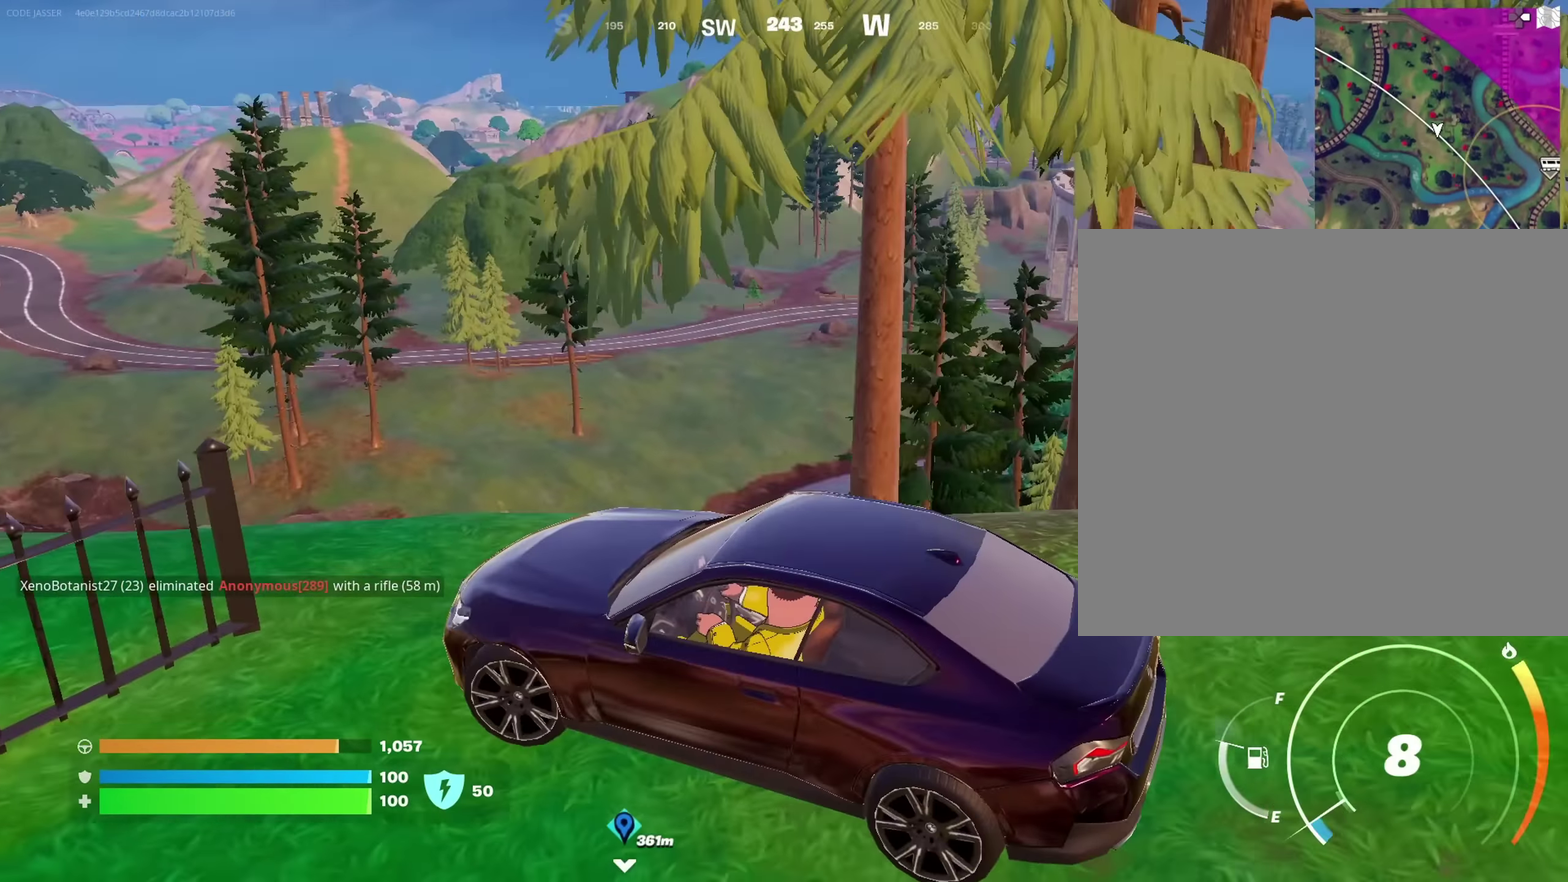
{"dt_ms": 317, "buttons": [], "left_stick": "right", "right_stick": "center", "events": [[117, "left_stick", "right"], [133, "right_stick", "left"], [267, "right_stick", "center"]]}